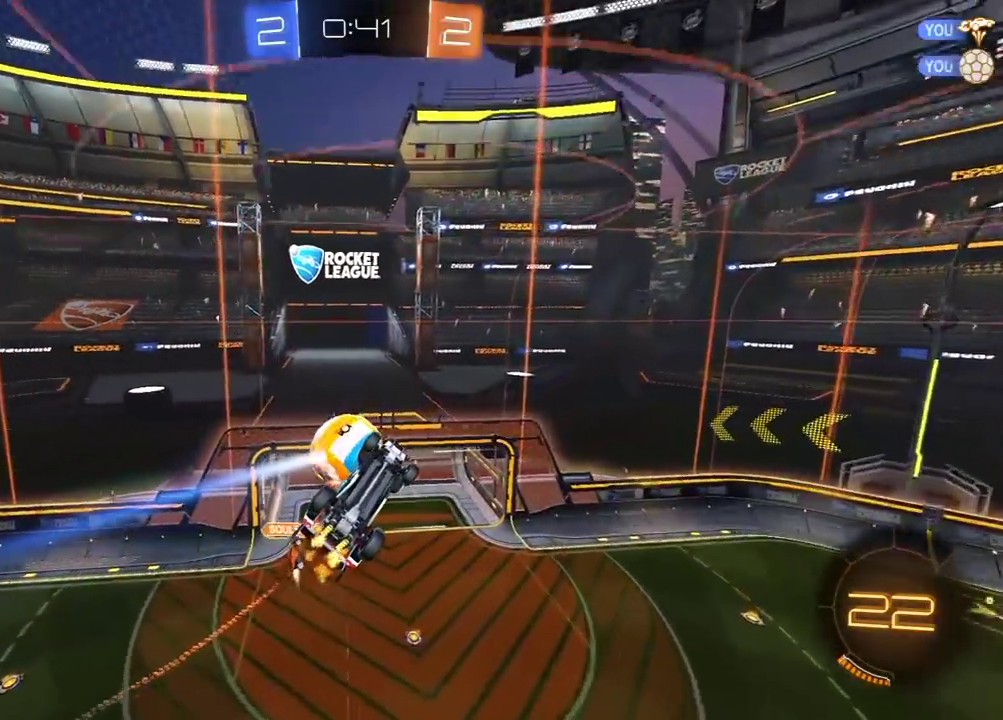
Gameplay with a controller (Xbox layout); each line is a JSON object with the inputs held at the frame after it. "events" lists button and stick changes between this image and that frame as [ms after this image, input, new state], when the widget could be followed in between.
{"buttons": ["L1", "R2"], "left_stick": "right", "right_stick": "center", "events": [[33, "left_stick", "left"], [117, "left_stick", "center"], [217, "left_stick", "right"], [250, "L1", "down"]]}
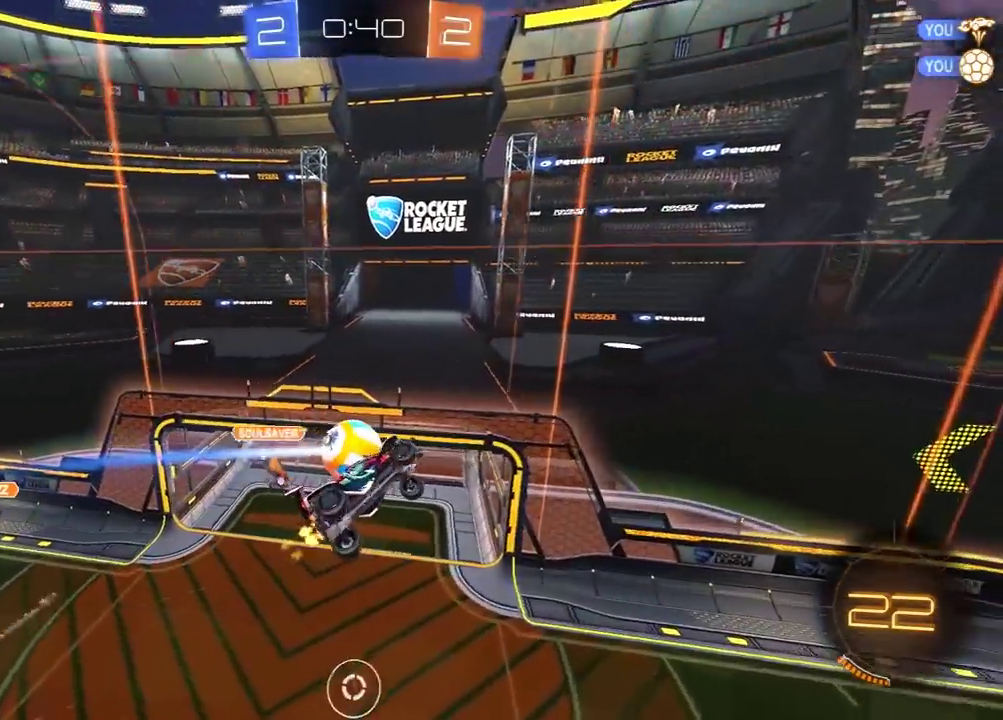
{"buttons": ["R2"], "left_stick": "right", "right_stick": "center", "events": [[250, "L1", "up"]]}
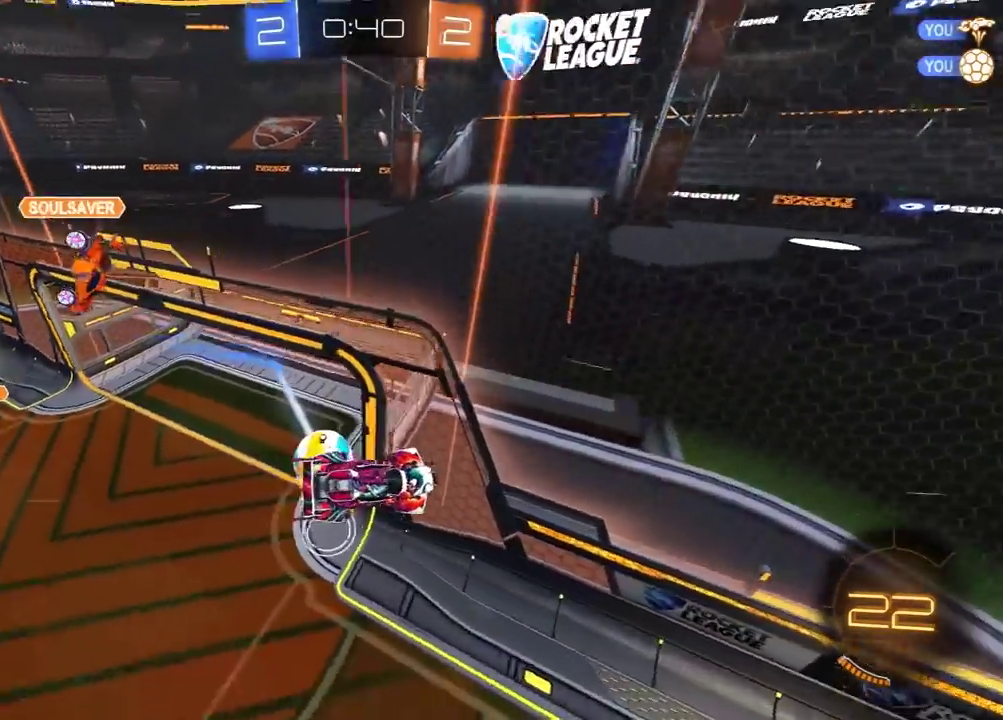
{"buttons": ["R1", "R2"], "left_stick": "center", "right_stick": "center", "events": [[300, "R1", "down"], [333, "left_stick", "center"]]}
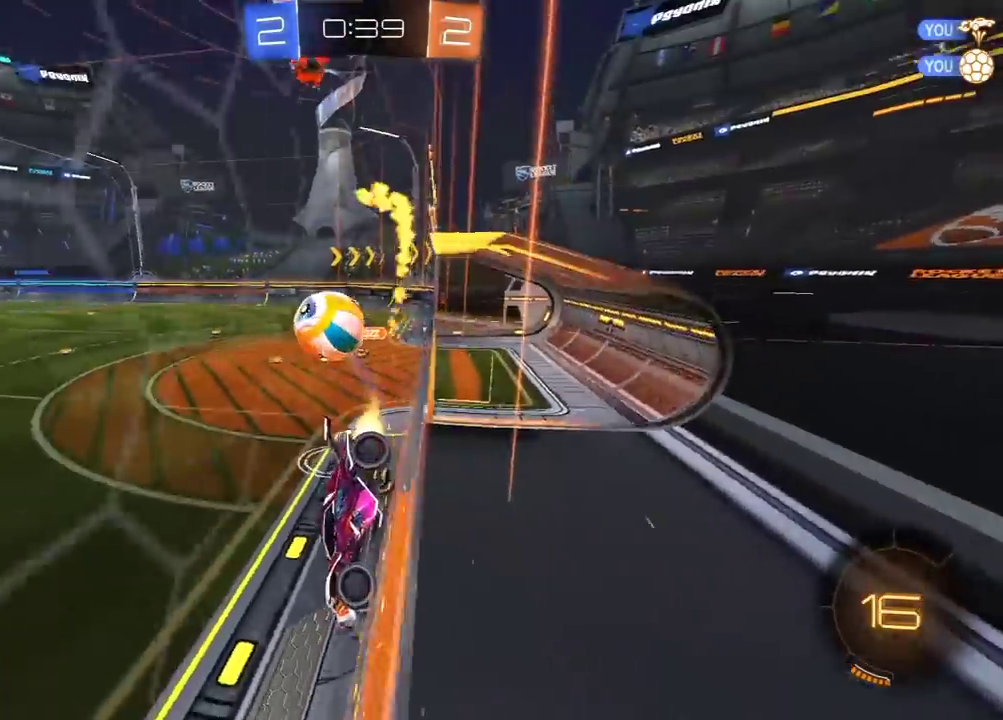
{"buttons": ["R1", "R2"], "left_stick": "center", "right_stick": "center", "events": [[150, "left_stick", "right"], [317, "Y", "down"], [433, "Y", "up"], [450, "left_stick", "center"]]}
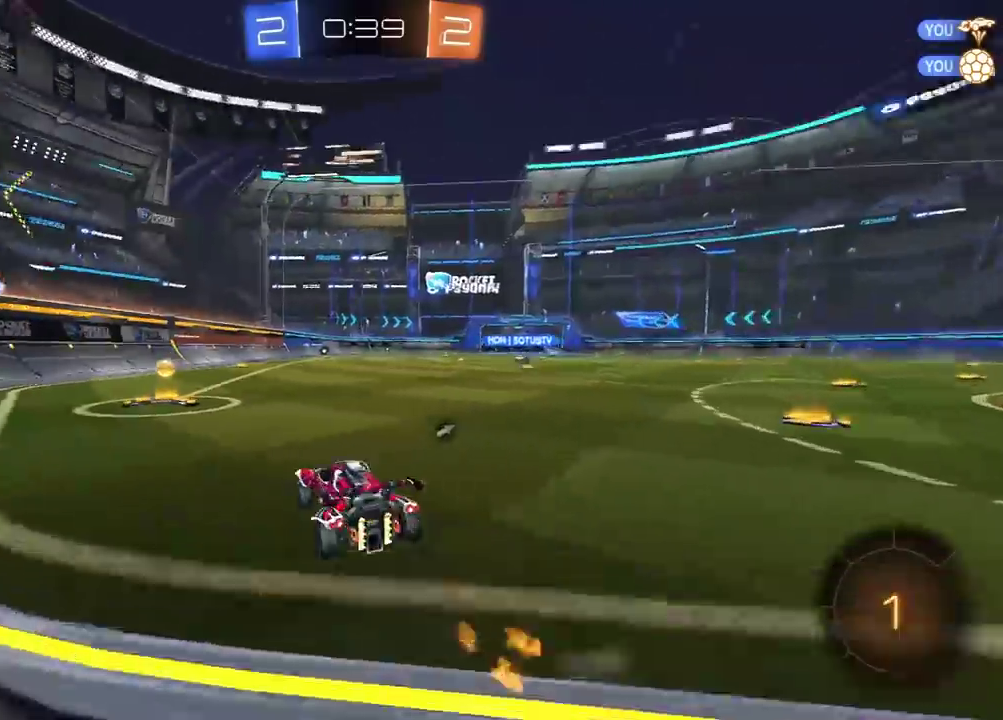
{"buttons": ["R2"], "left_stick": "left", "right_stick": "center", "events": [[67, "left_stick", "left"], [100, "Y", "down"], [133, "R1", "up"], [217, "Y", "up"]]}
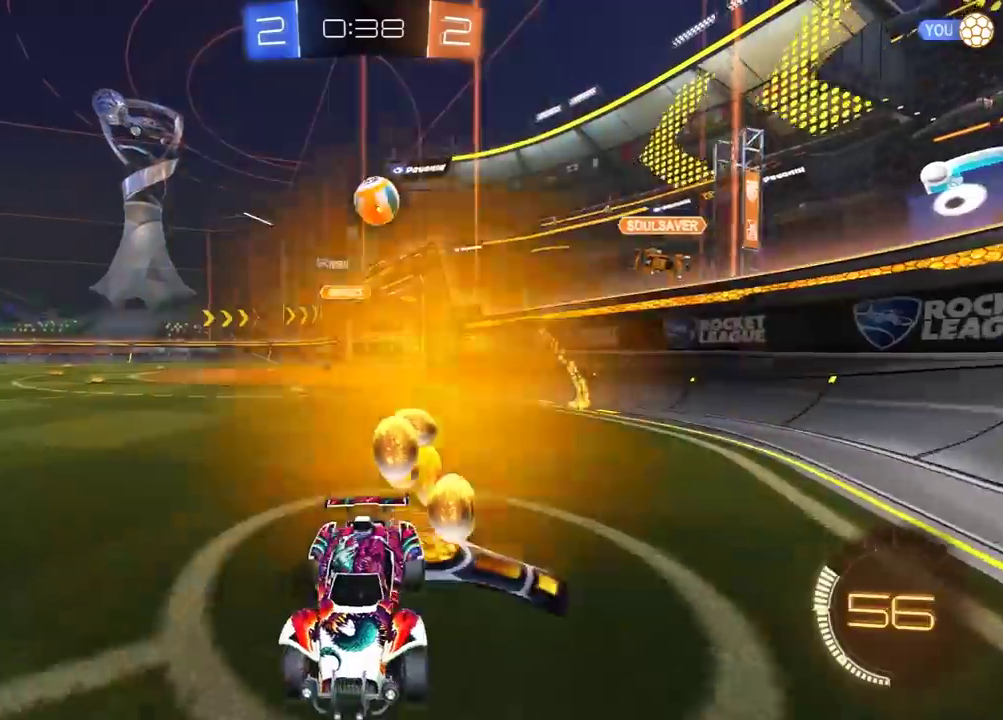
{"buttons": ["R2"], "left_stick": "right", "right_stick": "center", "events": [[50, "left_stick", "center"], [100, "left_stick", "down-right"], [133, "R2", "up"], [167, "left_stick", "right"], [183, "L2", "down"], [217, "left_stick", "center"], [300, "R2", "down"], [333, "L2", "up"], [450, "left_stick", "right"]]}
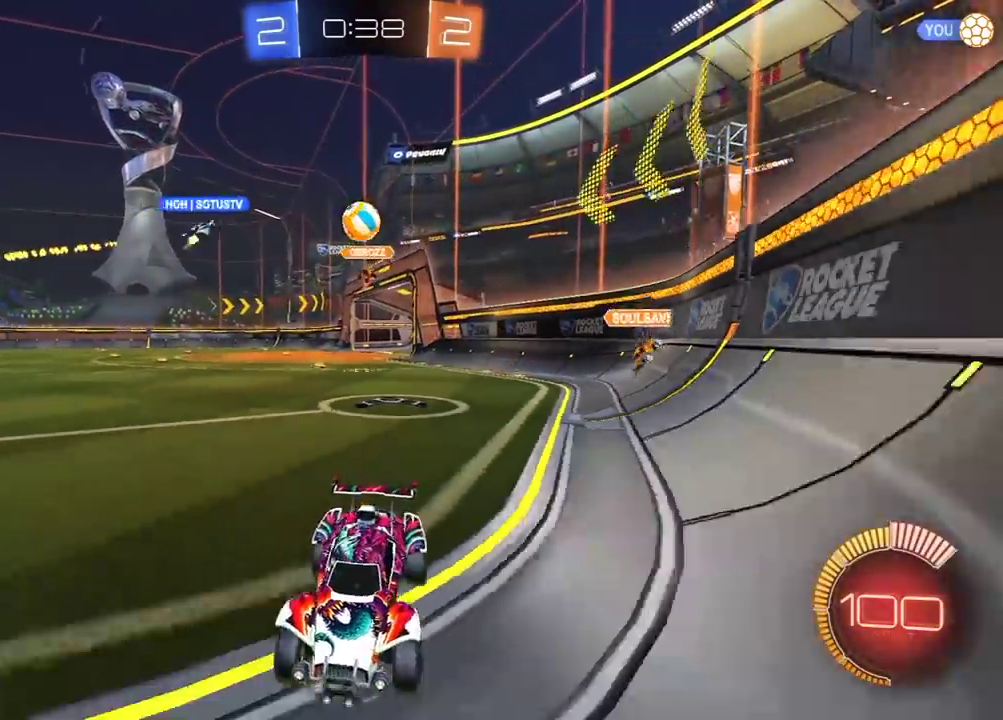
{"buttons": ["R2"], "left_stick": "center", "right_stick": "center", "events": [[300, "L1", "down"], [383, "L1", "up"], [433, "left_stick", "center"]]}
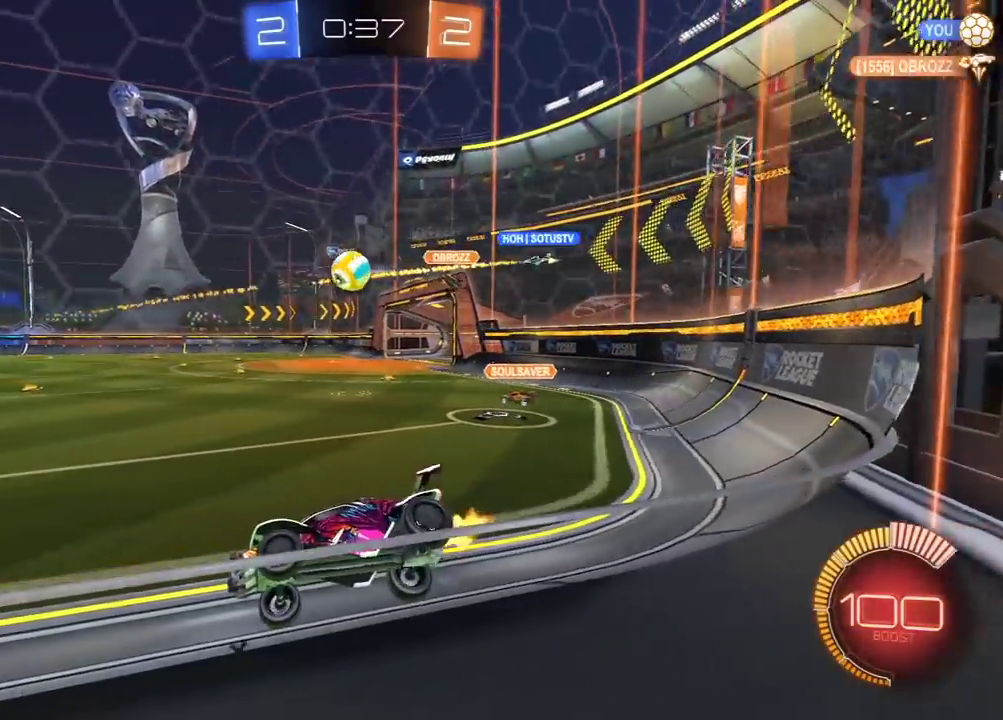
{"buttons": ["R1", "R2"], "left_stick": "center", "right_stick": "center", "events": [[17, "left_stick", "right"], [83, "R1", "down"], [167, "left_stick", "center"]]}
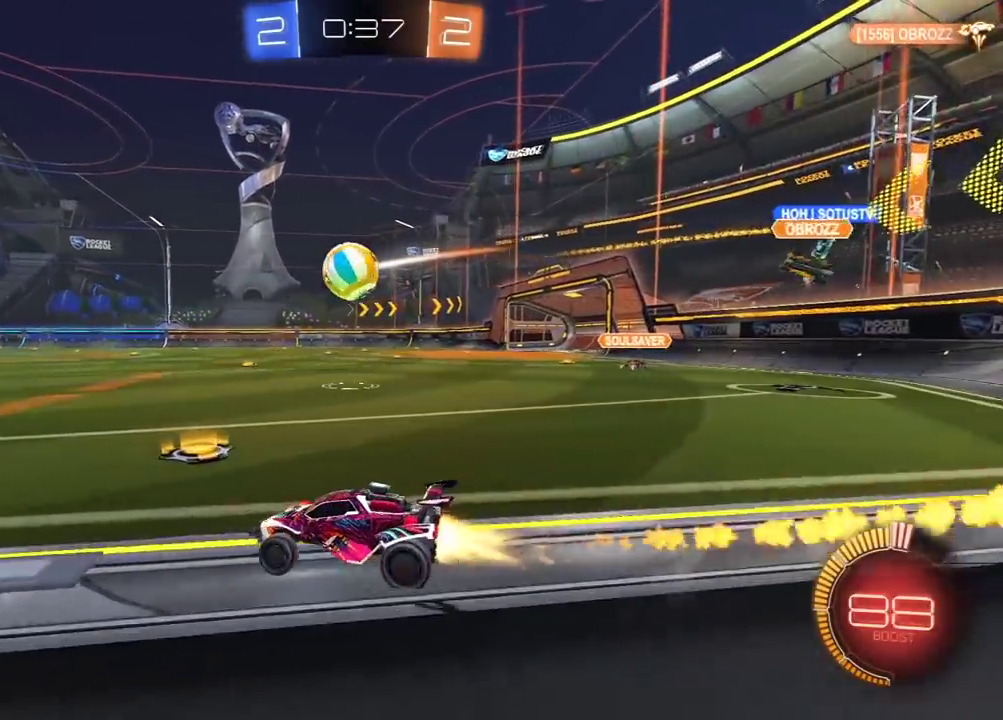
{"buttons": ["A", "L1", "R1", "R2", "L3"], "left_stick": "right", "right_stick": "center"}
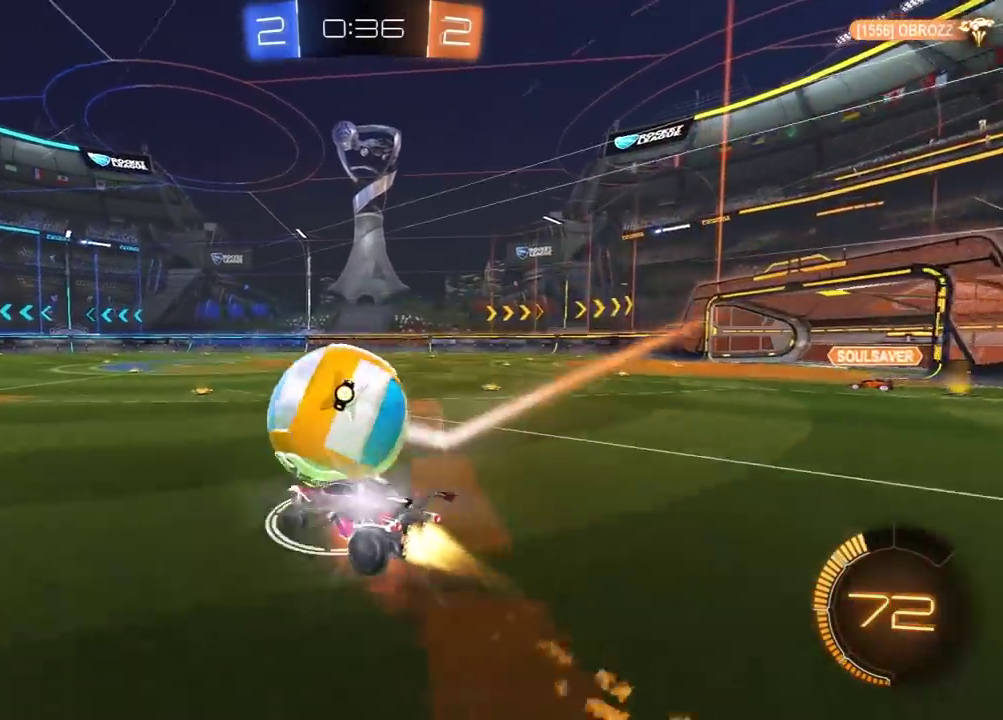
{"buttons": ["L1", "R1", "R2", "L3"], "left_stick": "right", "right_stick": "center", "events": [[33, "B", "down"], [33, "Y", "down"], [50, "A", "up"], [83, "B", "up"], [100, "Y", "up"], [167, "Y", "down"], [317, "Y", "up"]]}
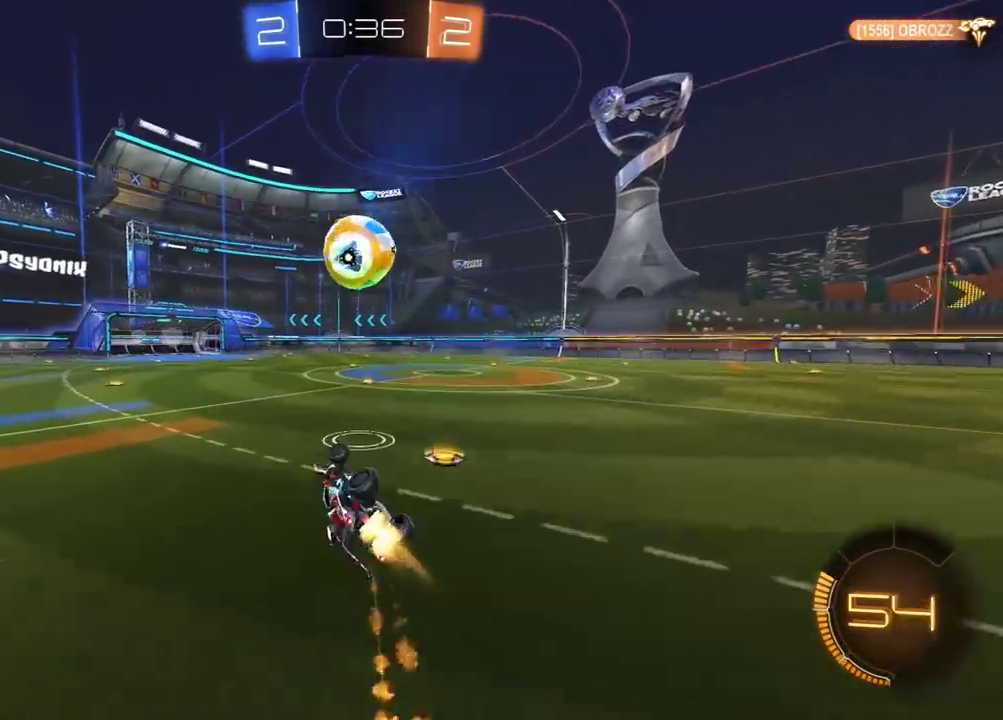
{"buttons": ["R2", "R3"], "left_stick": "center", "right_stick": "center"}
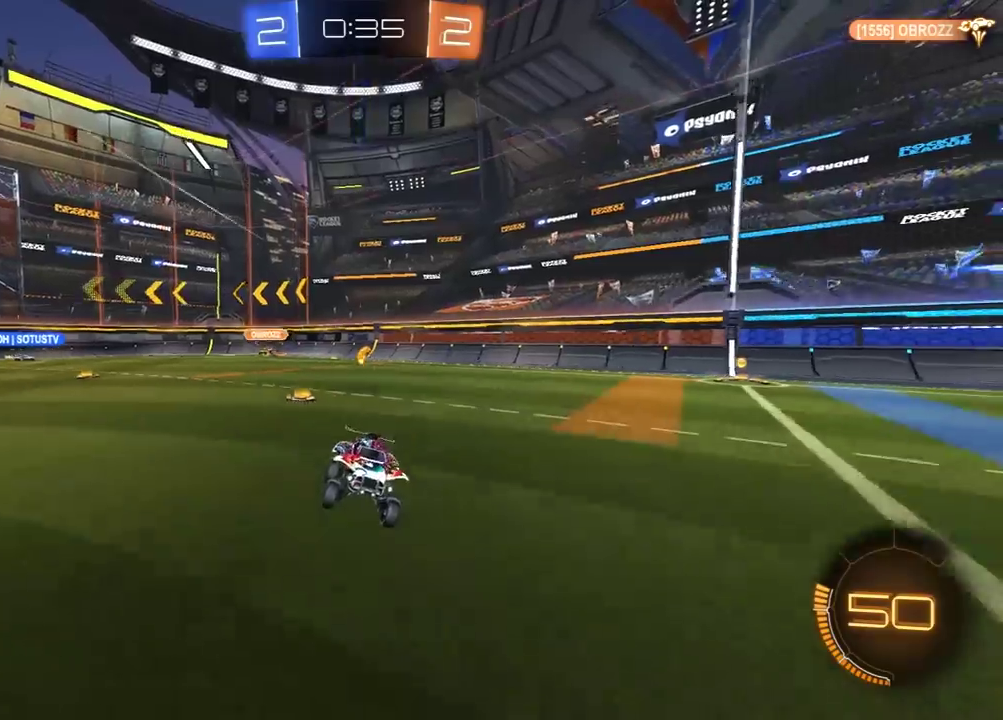
{"buttons": ["A", "R2"], "left_stick": "up", "right_stick": "center"}
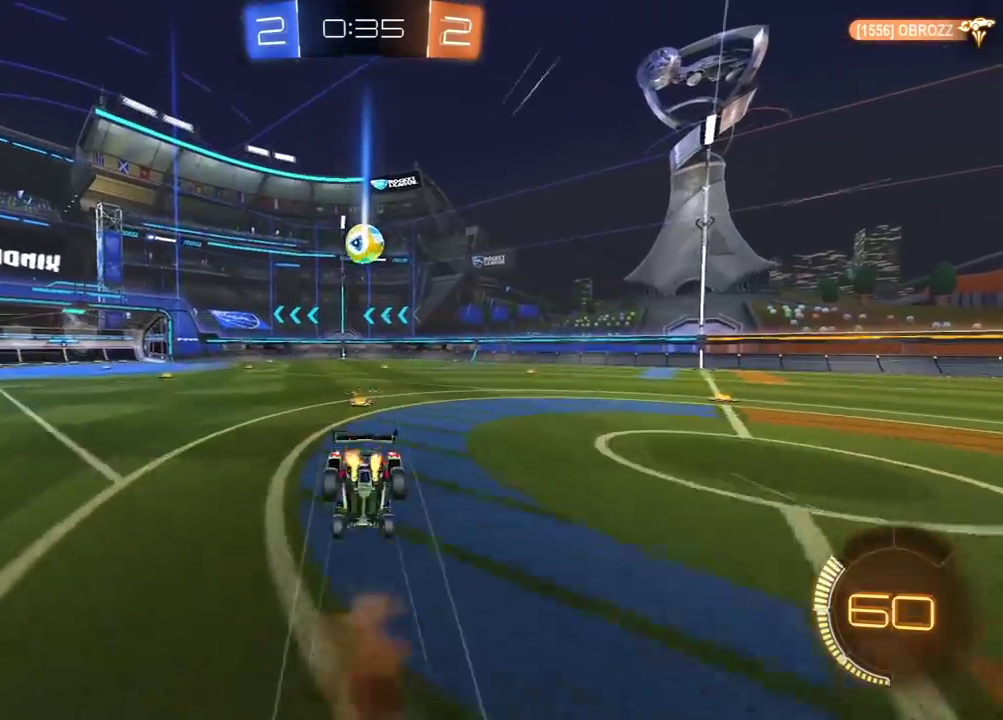
{"buttons": ["R2", "R3"], "left_stick": "center", "right_stick": "center"}
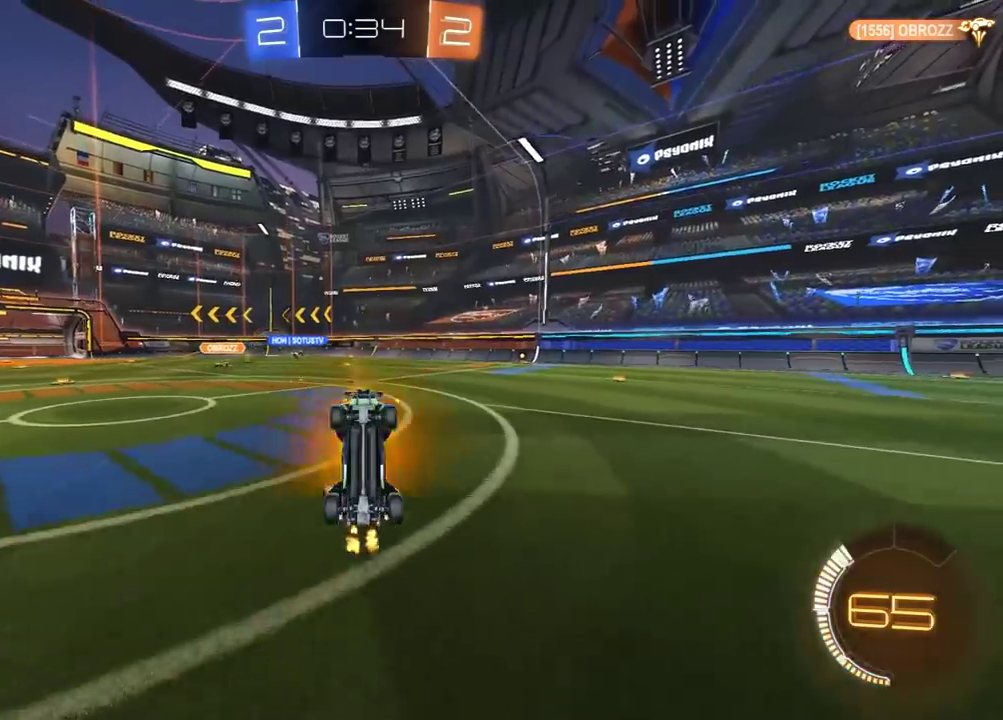
{"buttons": ["R1", "R2"], "left_stick": "center", "right_stick": "center"}
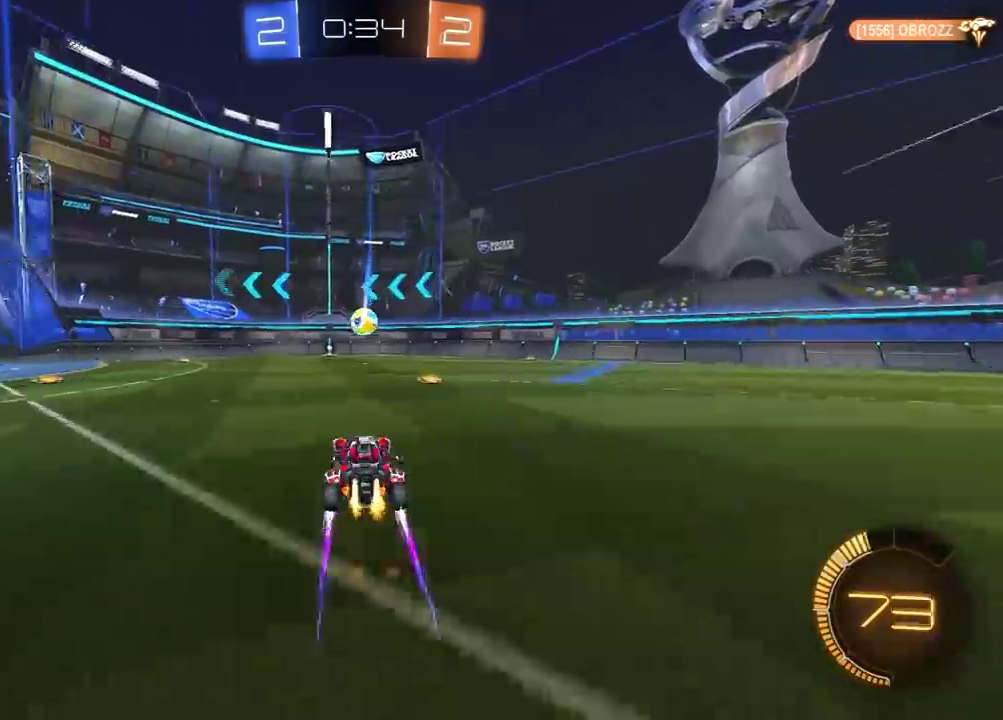
{"buttons": ["R1", "R2"], "left_stick": "down", "right_stick": "center", "events": [[33, "R1", "up"], [183, "left_stick", "right"], [250, "left_stick", "center"], [300, "left_stick", "down"], [317, "A", "down"], [500, "A", "up"], [500, "R1", "down"]]}
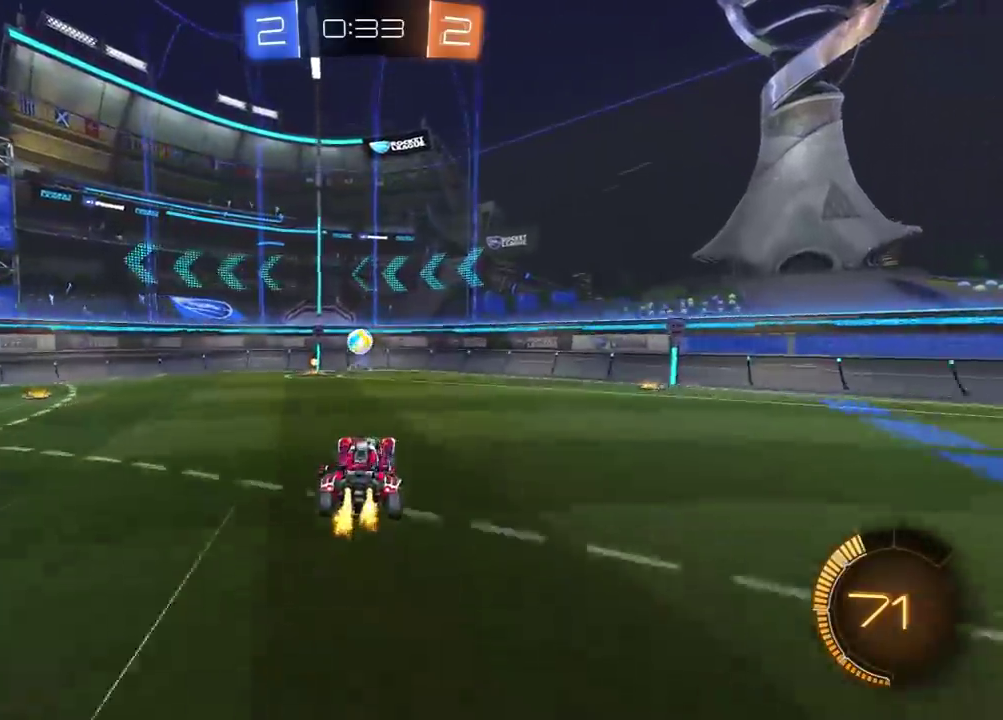
{"buttons": ["R2"], "left_stick": "up-left", "right_stick": "center", "events": [[17, "left_stick", "center"], [50, "A", "down"], [83, "left_stick", "down"], [200, "left_stick", "down-left"], [333, "A", "up"], [383, "left_stick", "left"], [433, "R1", "up"], [500, "left_stick", "up-left"]]}
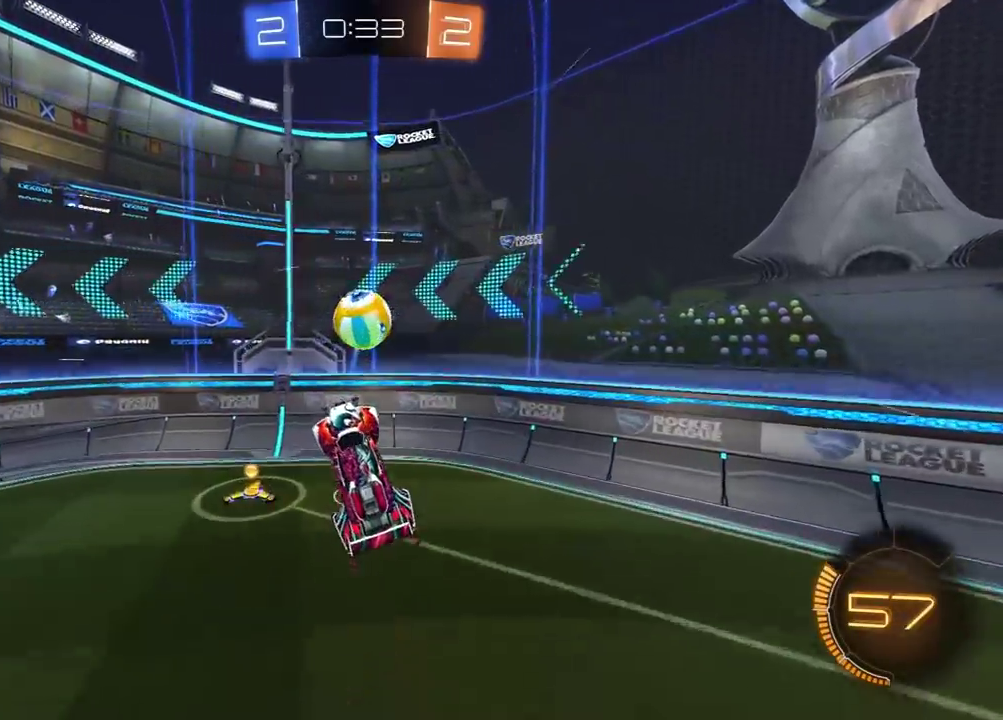
{"buttons": ["R1", "R2"], "left_stick": "center", "right_stick": "center", "events": [[317, "left_stick", "center"], [383, "R1", "down"]]}
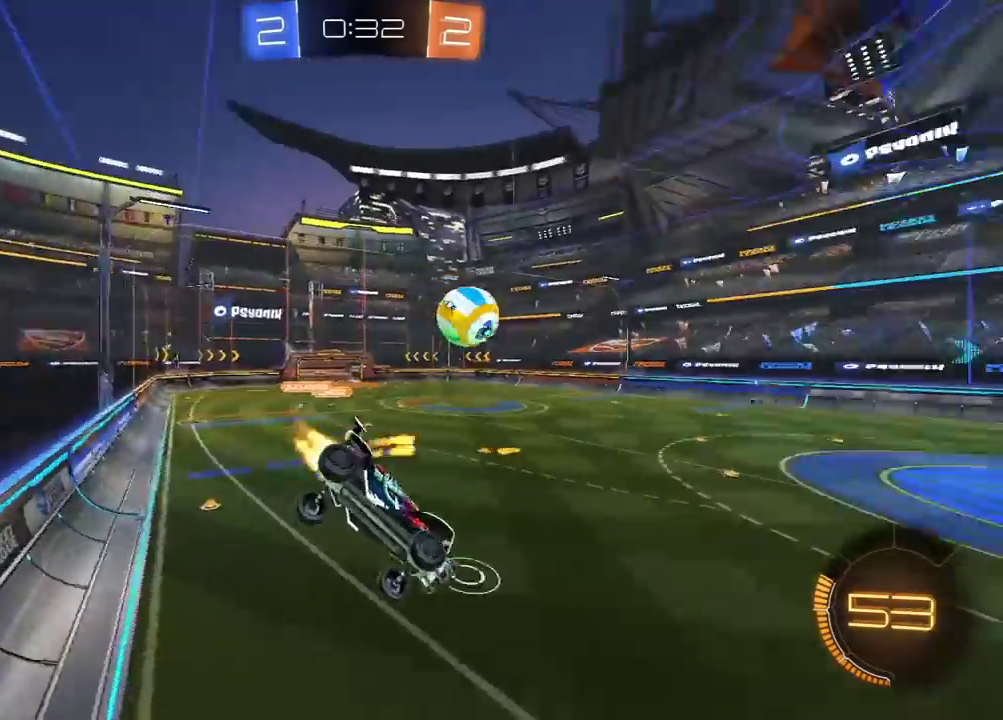
{"buttons": ["R1", "R2"], "left_stick": "left", "right_stick": "center", "events": [[467, "left_stick", "left"]]}
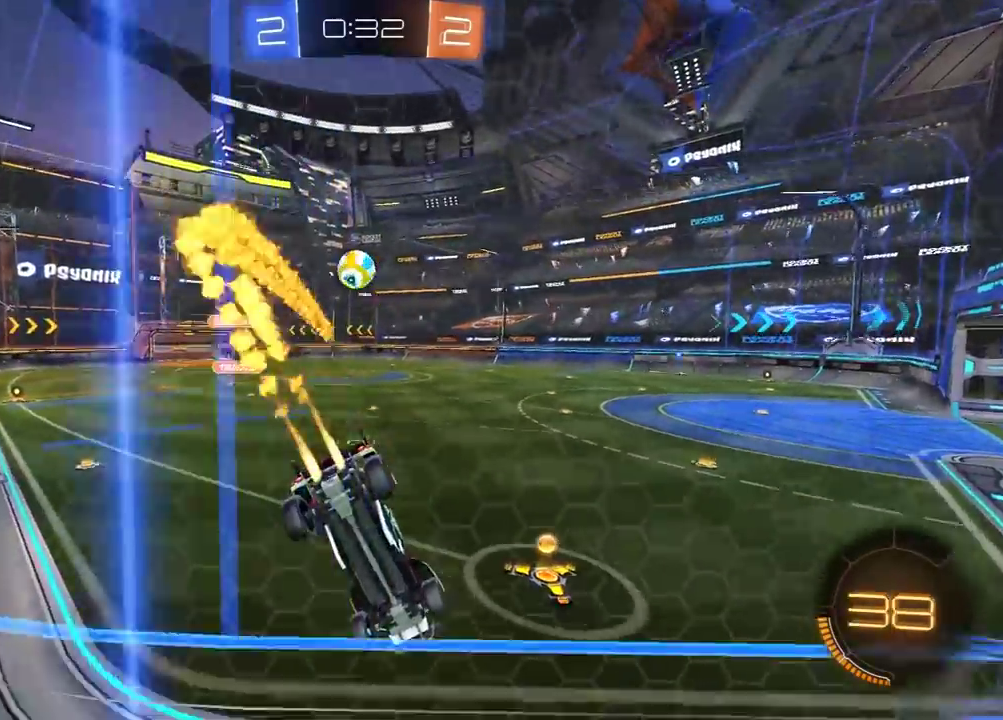
{"buttons": ["R1", "R2"], "left_stick": "right", "right_stick": "center", "events": [[83, "left_stick", "center"], [383, "left_stick", "right"]]}
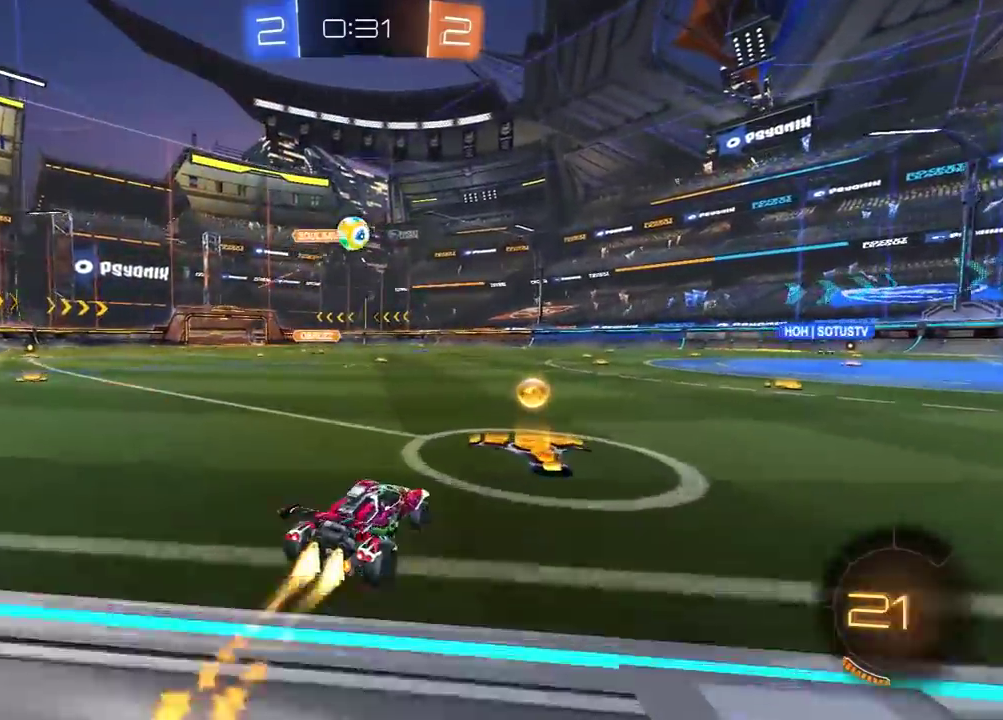
{"buttons": ["R1", "R2"], "left_stick": "center", "right_stick": "center", "events": [[367, "left_stick", "center"]]}
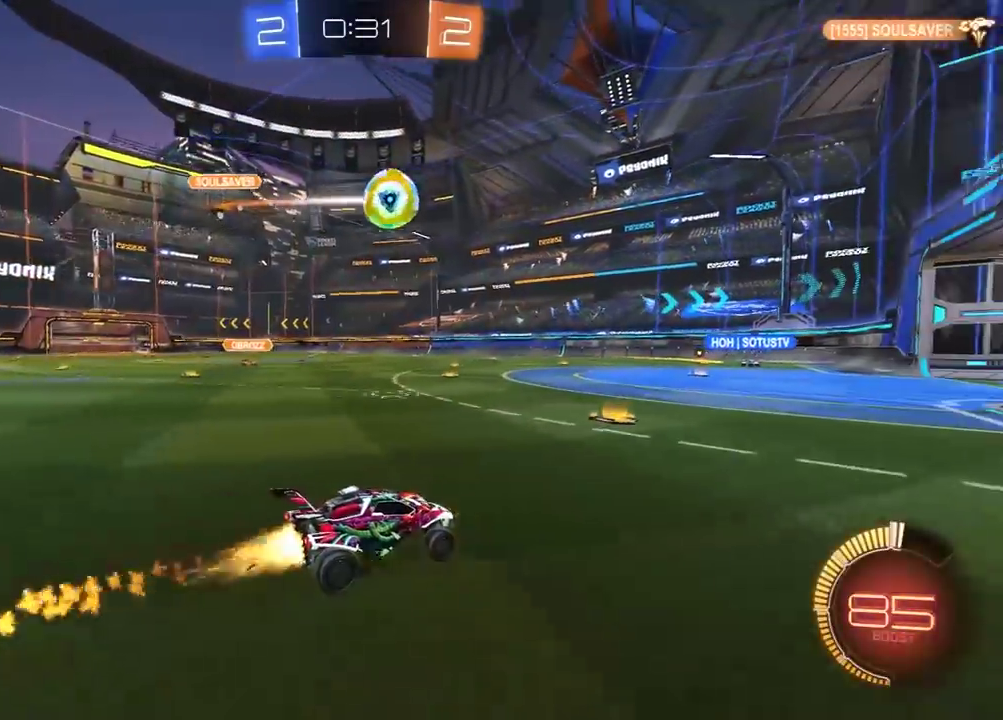
{"buttons": ["L2"], "left_stick": "down-left", "right_stick": "center", "events": [[17, "R1", "up"], [83, "R1", "down"], [83, "left_stick", "right"], [183, "left_stick", "center"], [233, "R1", "up"], [283, "left_stick", "left"], [400, "left_stick", "center"], [467, "L2", "down"], [467, "R2", "up"], [483, "left_stick", "down-left"]]}
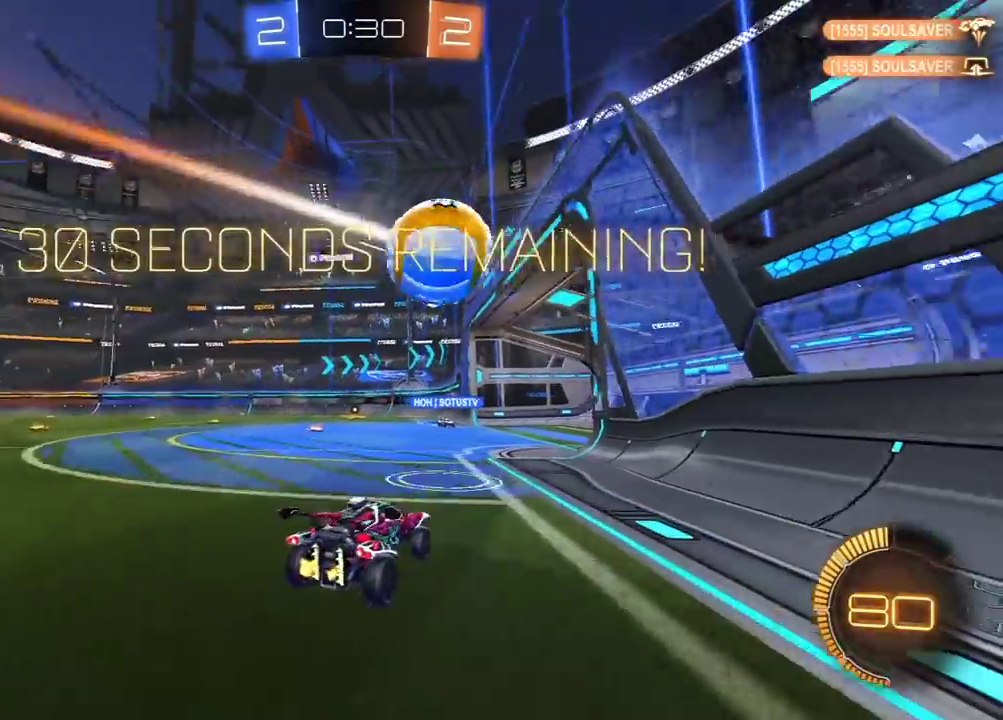
{"buttons": ["R1", "R2"], "left_stick": "down-left", "right_stick": "center", "events": [[33, "left_stick", "left"], [150, "L2", "up"], [317, "left_stick", "down-left"], [350, "R2", "down"], [400, "R1", "down"]]}
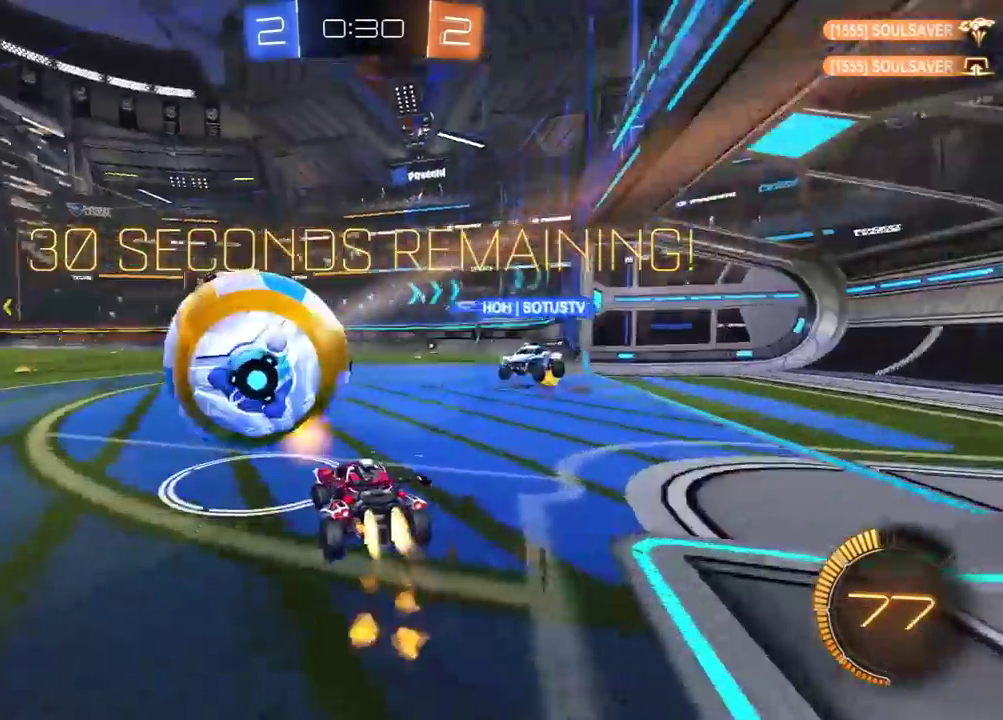
{"buttons": ["R1", "R2"], "left_stick": "center", "right_stick": "center", "events": [[267, "left_stick", "right"], [433, "left_stick", "center"]]}
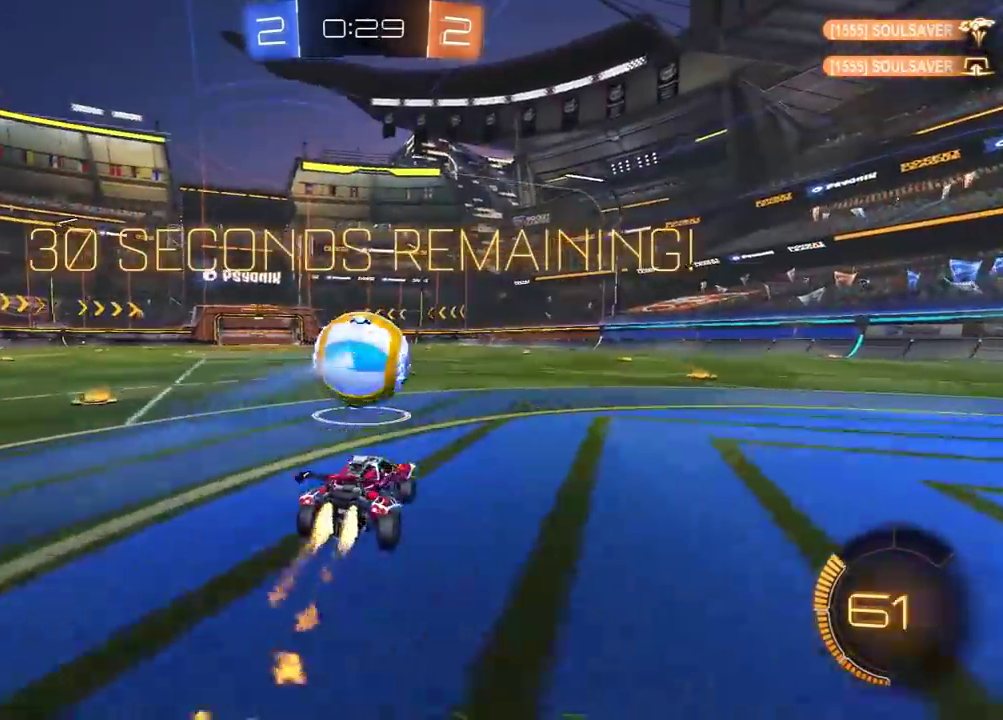
{"buttons": ["L1", "R1", "R2", "L3"], "left_stick": "up-left", "right_stick": "center"}
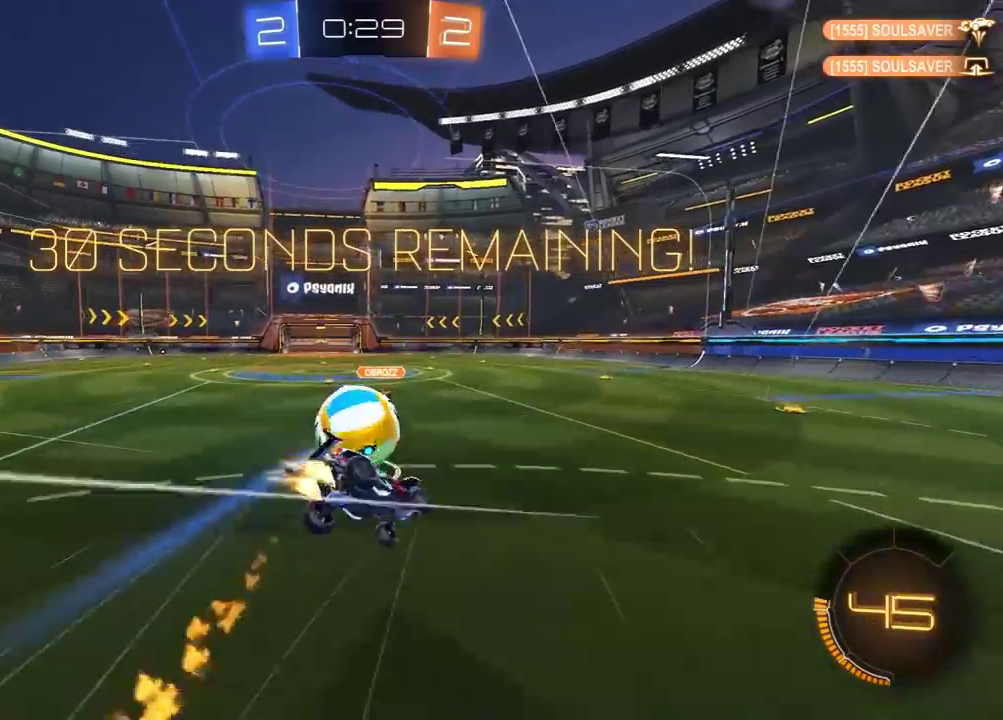
{"buttons": [], "left_stick": "center", "right_stick": "center"}
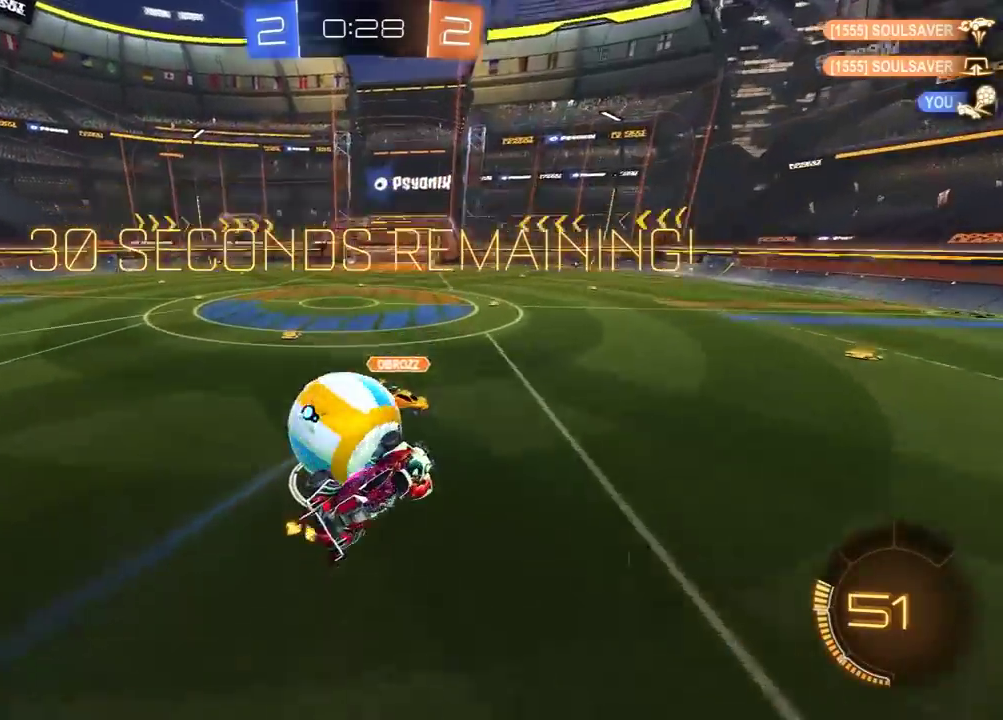
{"buttons": [], "left_stick": "up-right", "right_stick": "center", "events": [[283, "left_stick", "right"], [417, "left_stick", "up-right"]]}
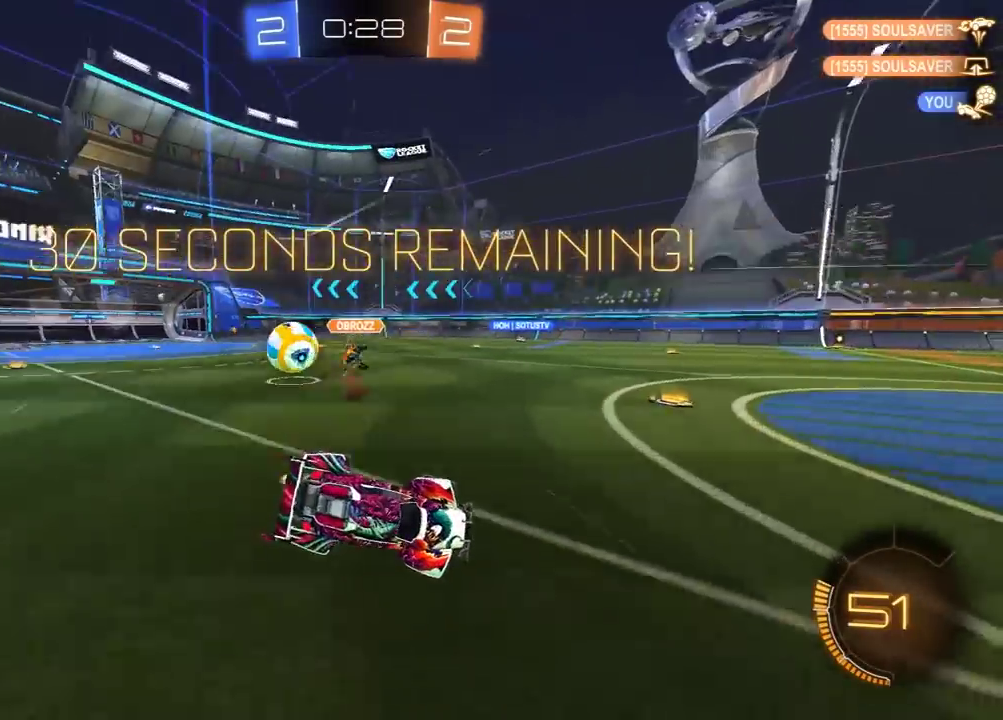
{"buttons": [], "left_stick": "center", "right_stick": "center", "events": [[83, "left_stick", "right"], [367, "left_stick", "center"]]}
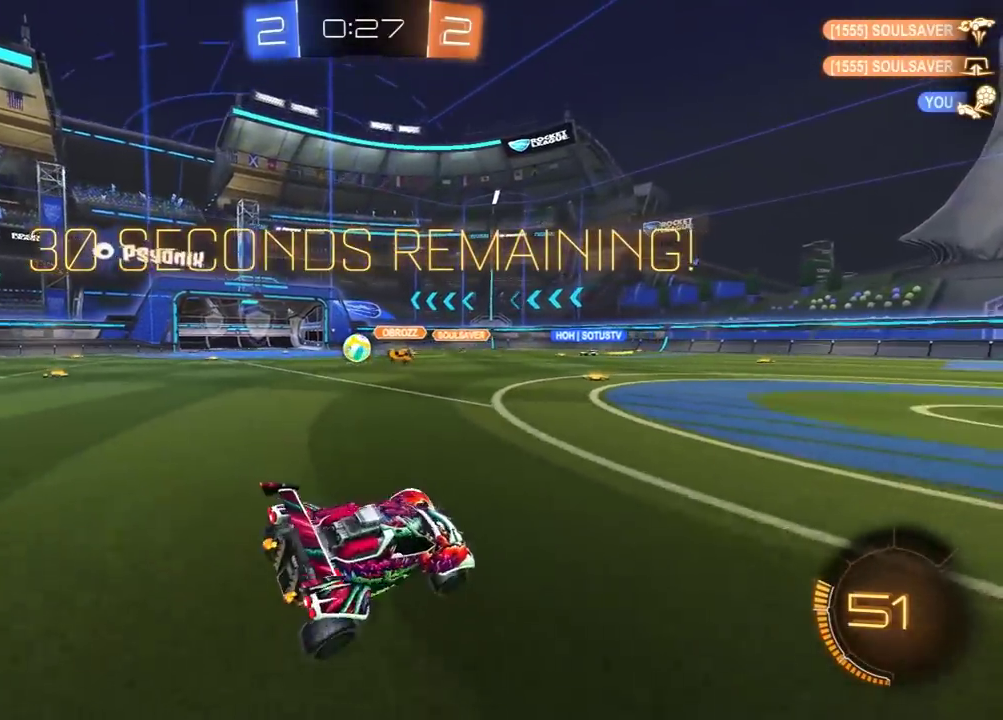
{"buttons": ["R2"], "left_stick": "left", "right_stick": "center", "events": [[200, "R2", "down"], [250, "R1", "down"], [333, "left_stick", "left"], [367, "R1", "up"]]}
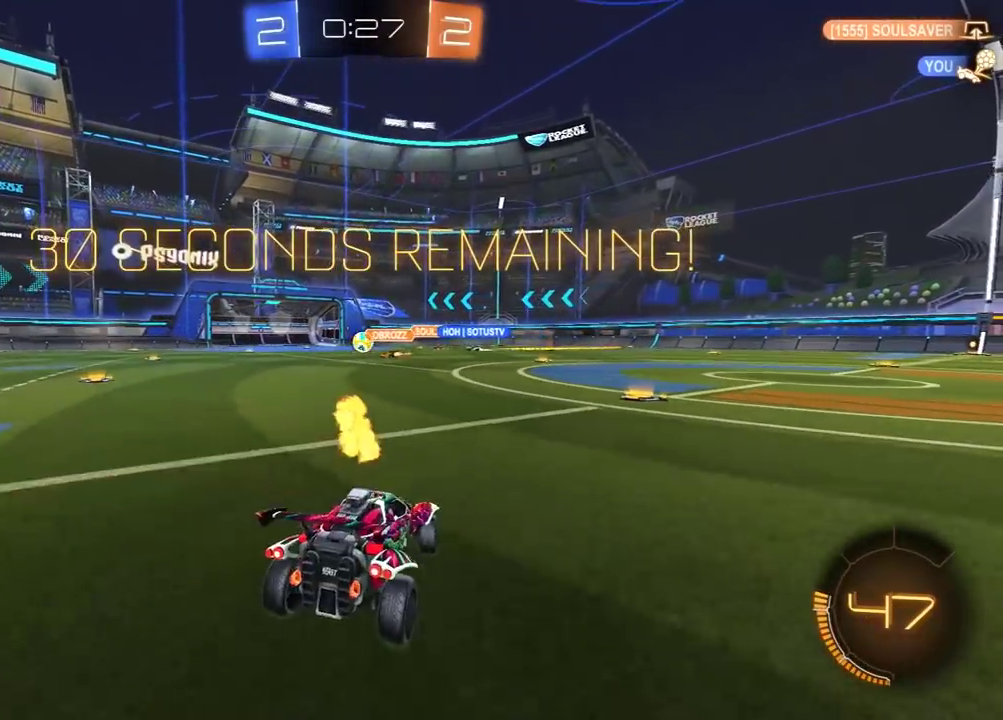
{"buttons": ["R2"], "left_stick": "left", "right_stick": "center", "events": []}
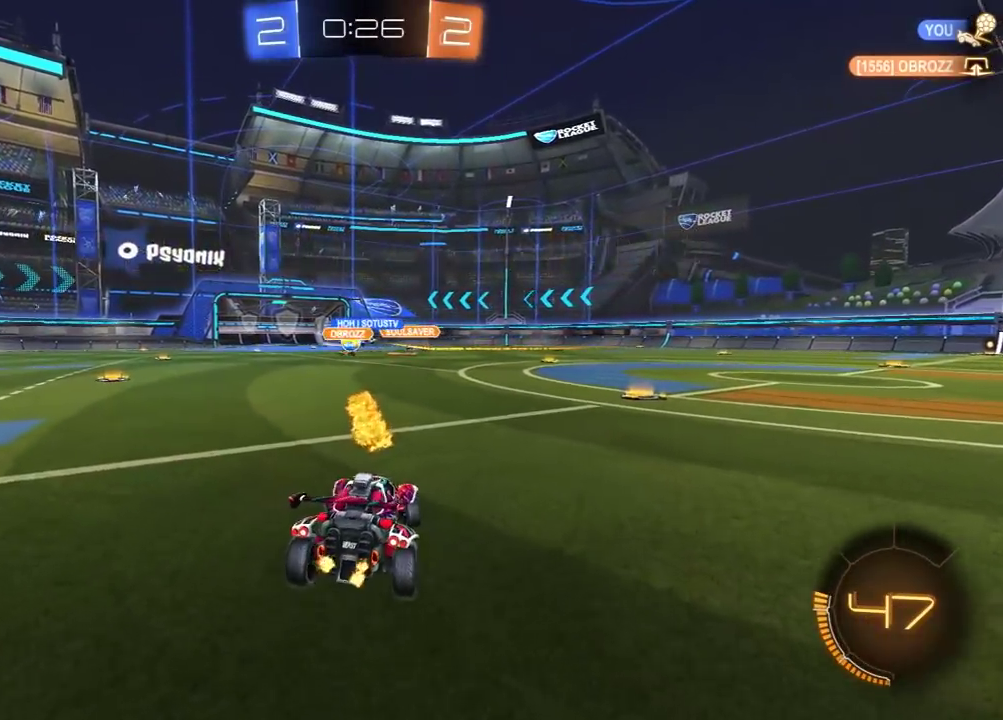
{"buttons": ["R1", "R2"], "left_stick": "left", "right_stick": "center", "events": [[350, "R1", "down"]]}